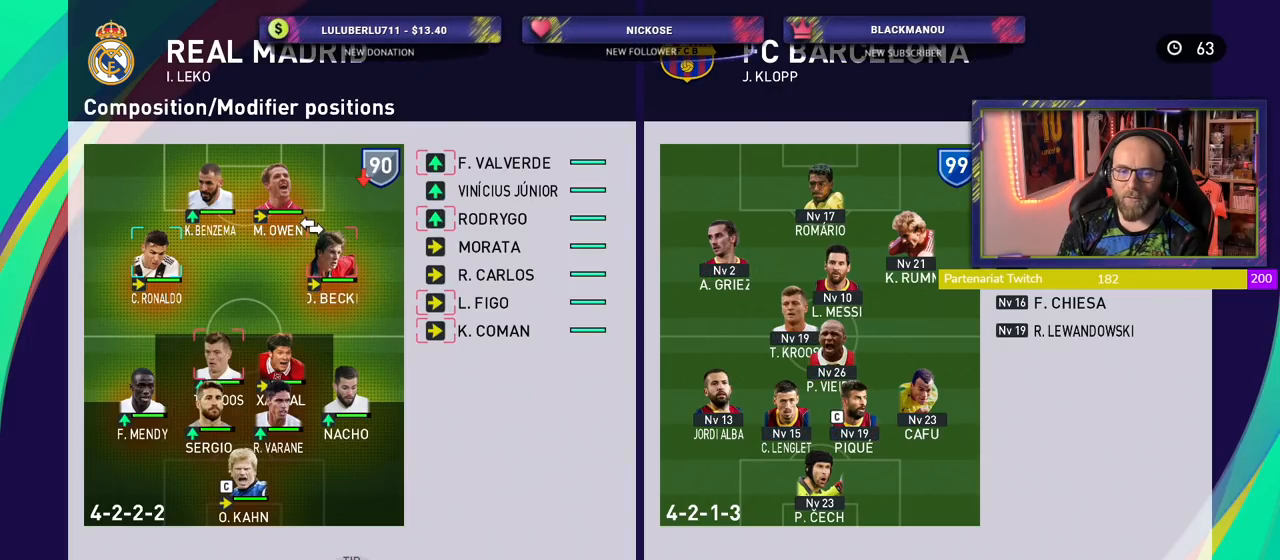
Gameplay with a controller (PlayStation layout); each line is a JSON object with the inputs held at the frame after it. "events" lists button and stick changes between this image and that frame as [ms after this image, input, new state], when the widget could be followed in between.
{"buttons": [], "left_stick": "center", "right_stick": "center", "events": [[40, "CROSS", "down"], [160, "CROSS", "up"], [280, "CROSS", "down"], [360, "CROSS", "up"]]}
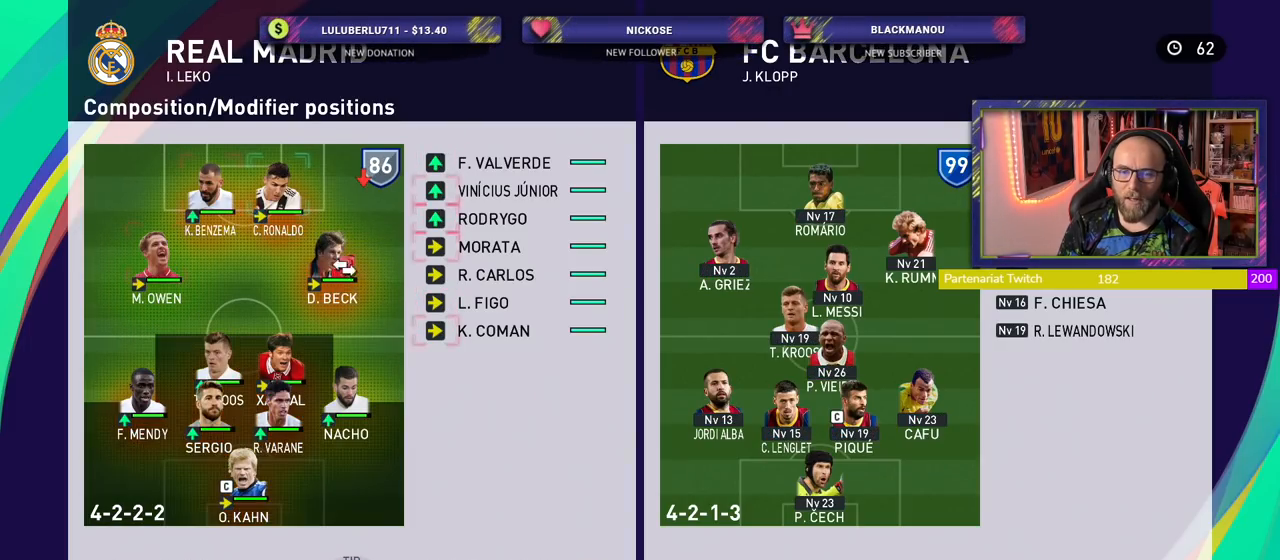
{"buttons": [], "left_stick": "center", "right_stick": "center", "events": []}
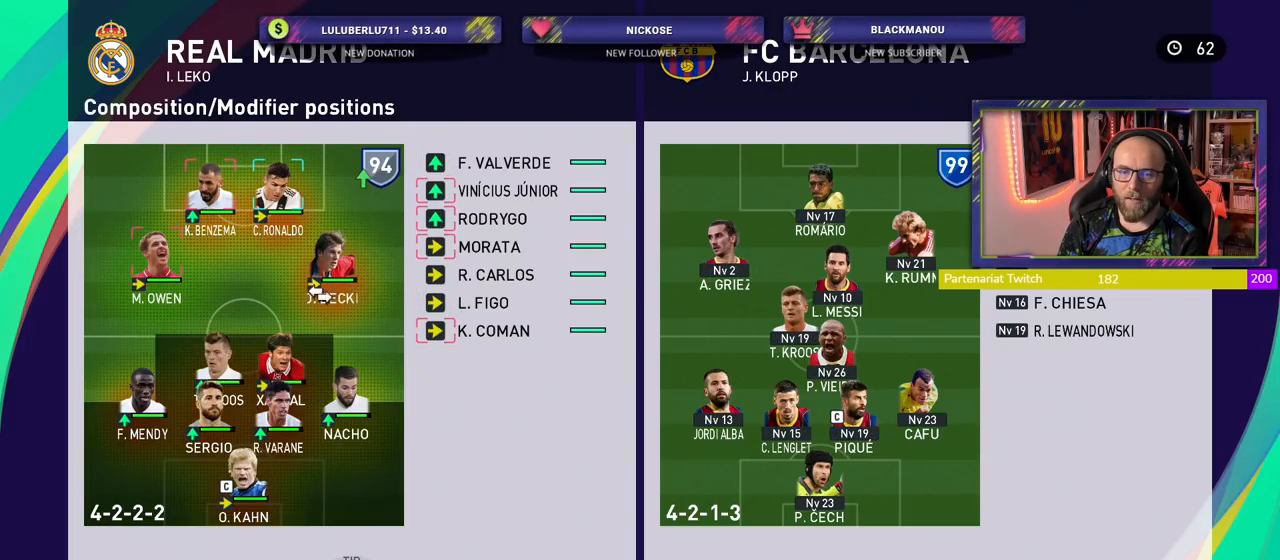
{"buttons": [], "left_stick": "center", "right_stick": "center", "events": [[280, "CROSS", "down"], [420, "CROSS", "up"]]}
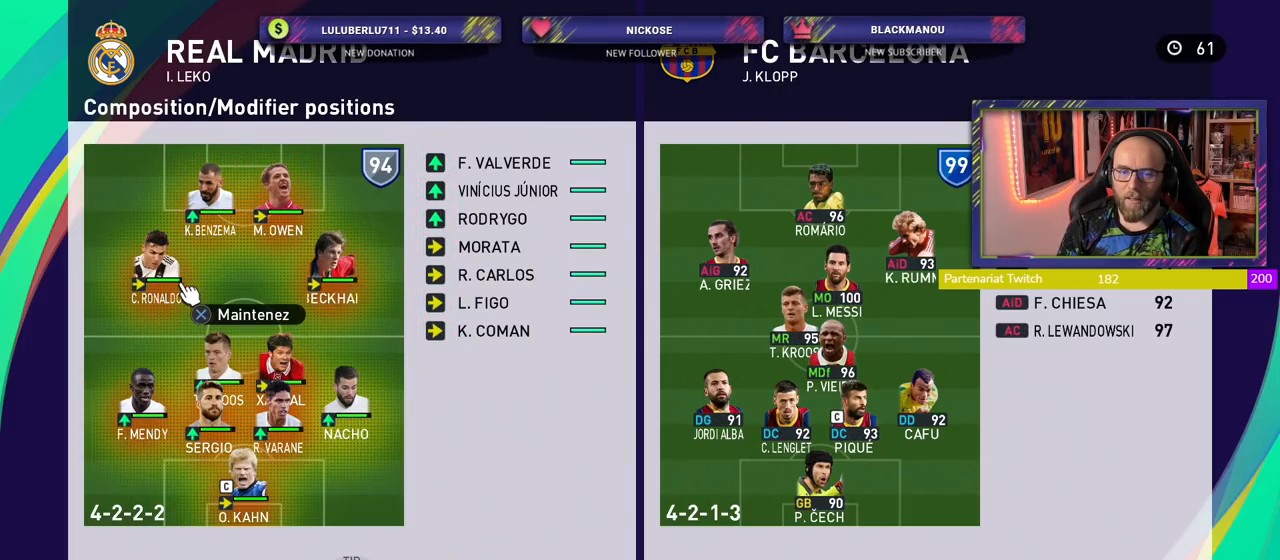
{"buttons": [], "left_stick": "center", "right_stick": "center", "events": []}
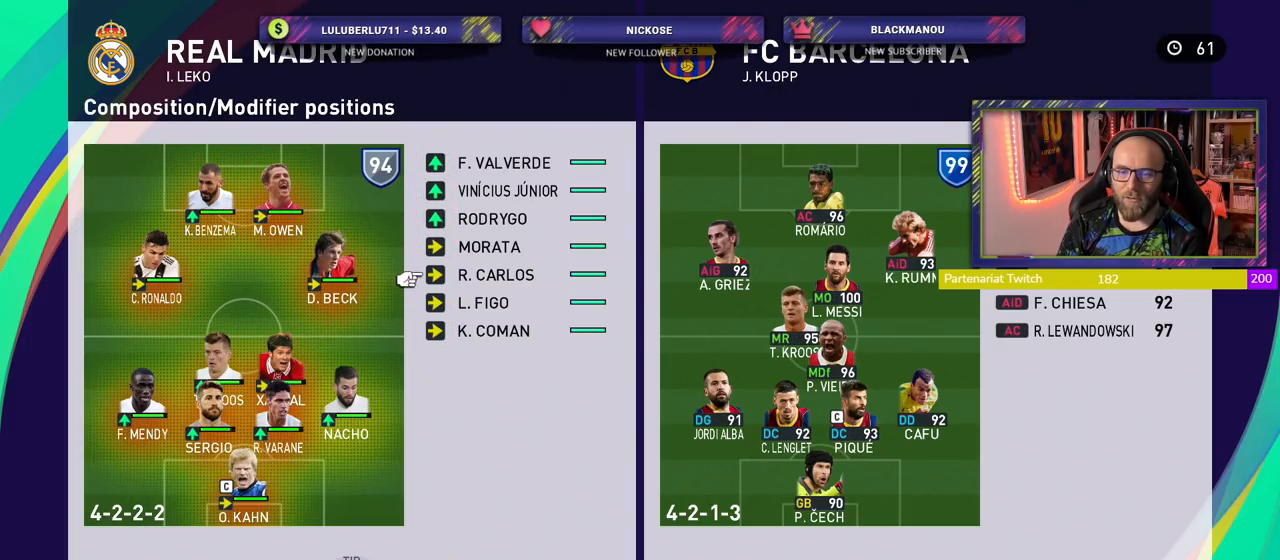
{"buttons": ["CROSS"], "left_stick": "center", "right_stick": "center", "events": [[440, "CROSS", "down"]]}
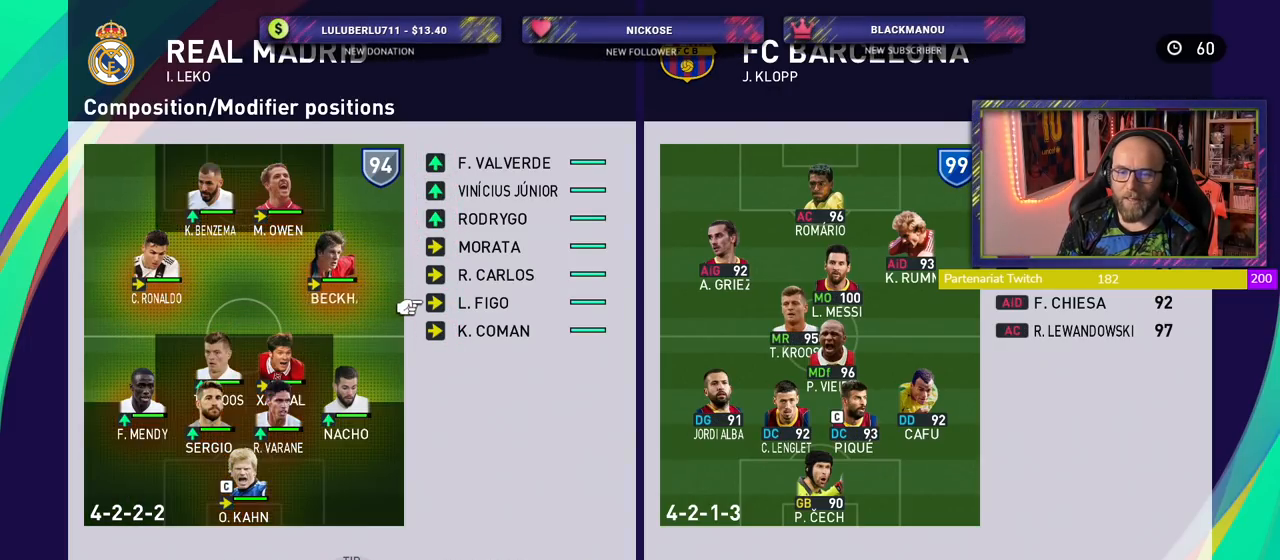
{"buttons": [], "left_stick": "center", "right_stick": "center", "events": [[80, "CROSS", "up"]]}
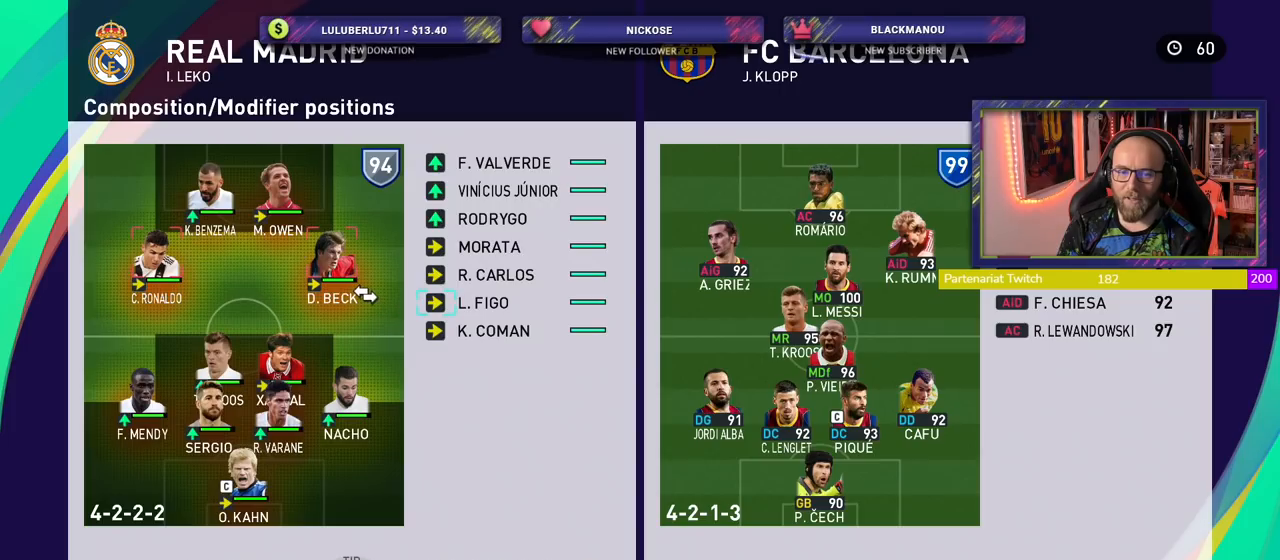
{"buttons": [], "left_stick": "center", "right_stick": "center", "events": []}
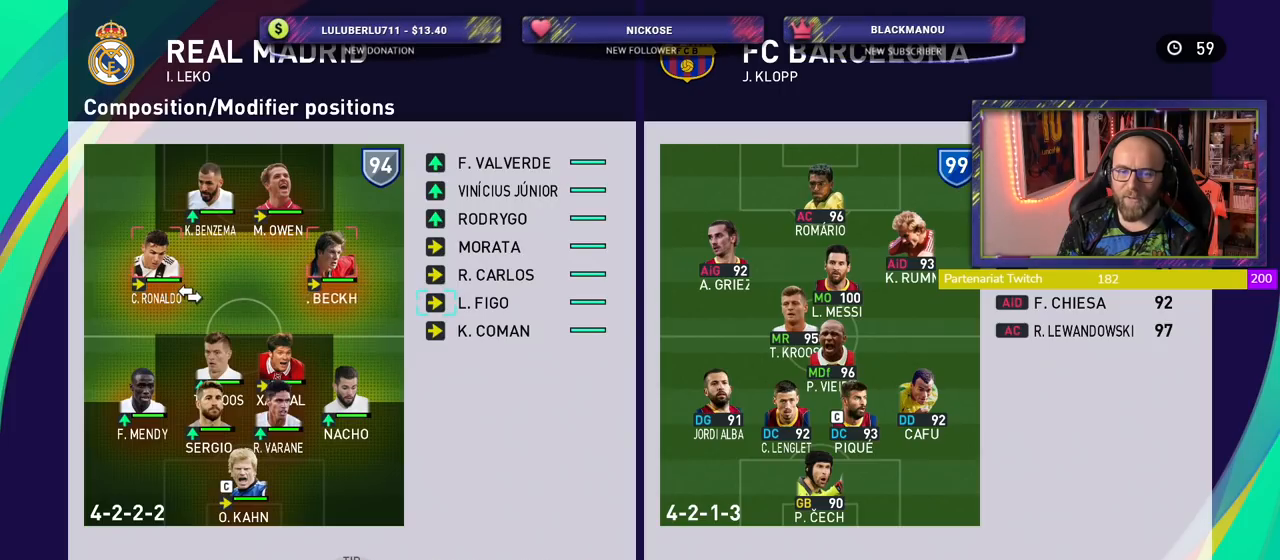
{"buttons": [], "left_stick": "center", "right_stick": "center", "events": []}
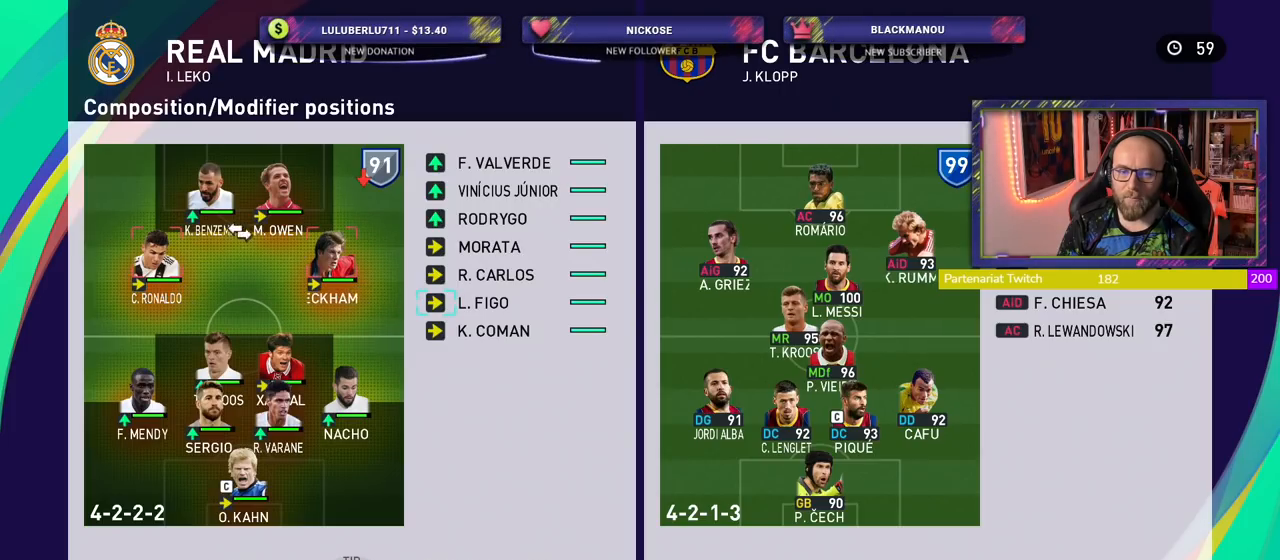
{"buttons": [], "left_stick": "center", "right_stick": "center", "events": [[240, "CROSS", "down"], [360, "CROSS", "up"]]}
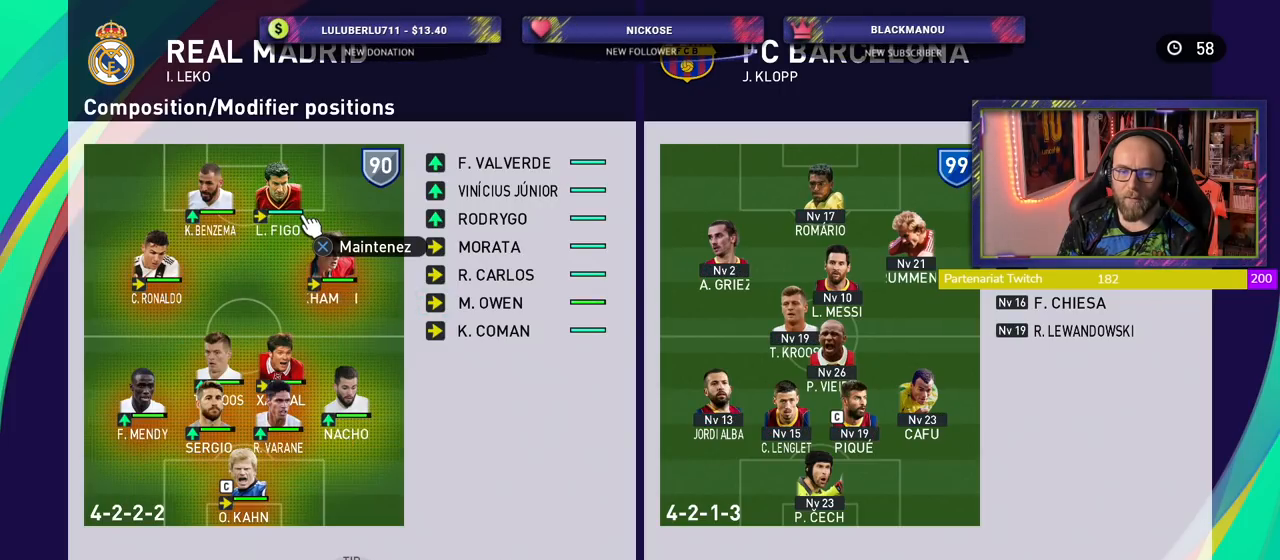
{"buttons": [], "left_stick": "center", "right_stick": "center", "events": [[100, "CROSS", "down"], [220, "CROSS", "up"]]}
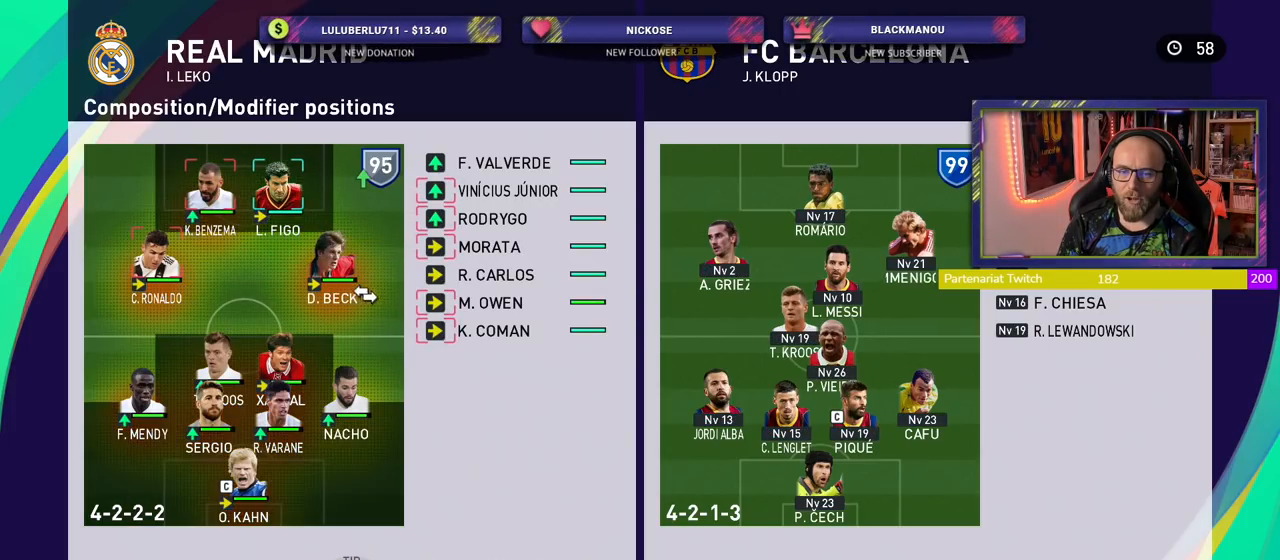
{"buttons": [], "left_stick": "center", "right_stick": "center", "events": [[240, "CROSS", "down"], [360, "CROSS", "up"]]}
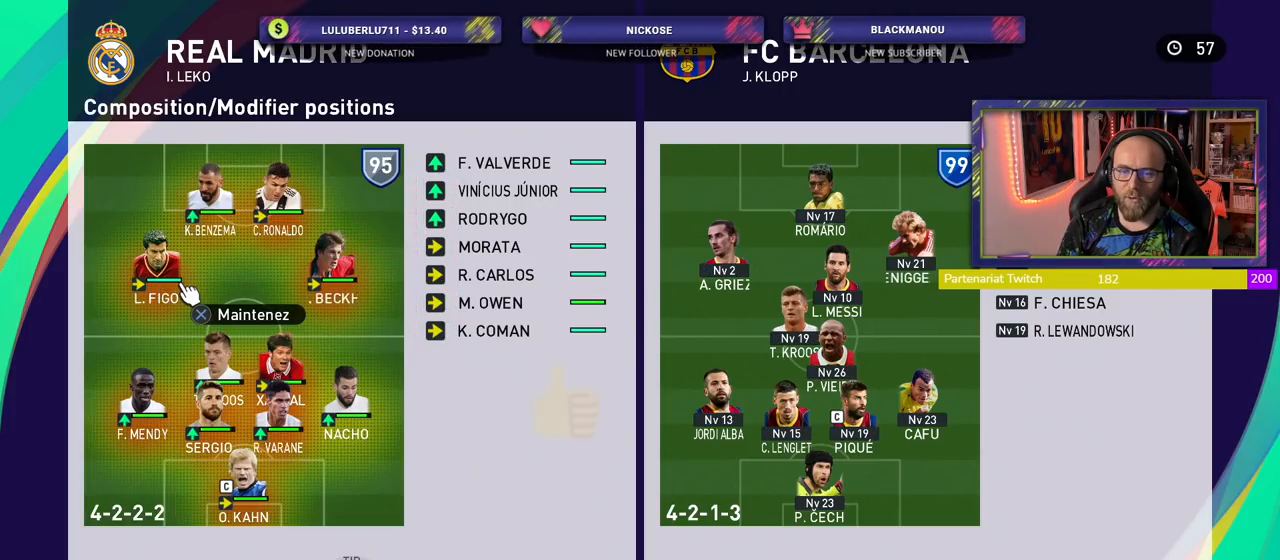
{"buttons": [], "left_stick": "center", "right_stick": "center", "events": []}
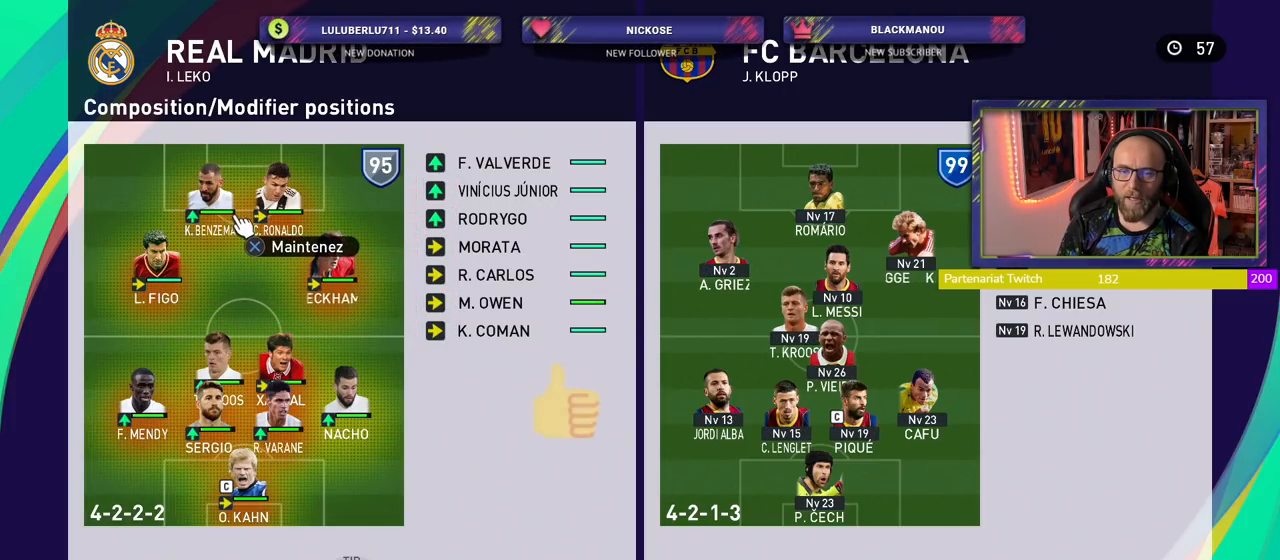
{"buttons": ["CROSS"], "left_stick": "center", "right_stick": "center", "events": [[420, "CROSS", "down"]]}
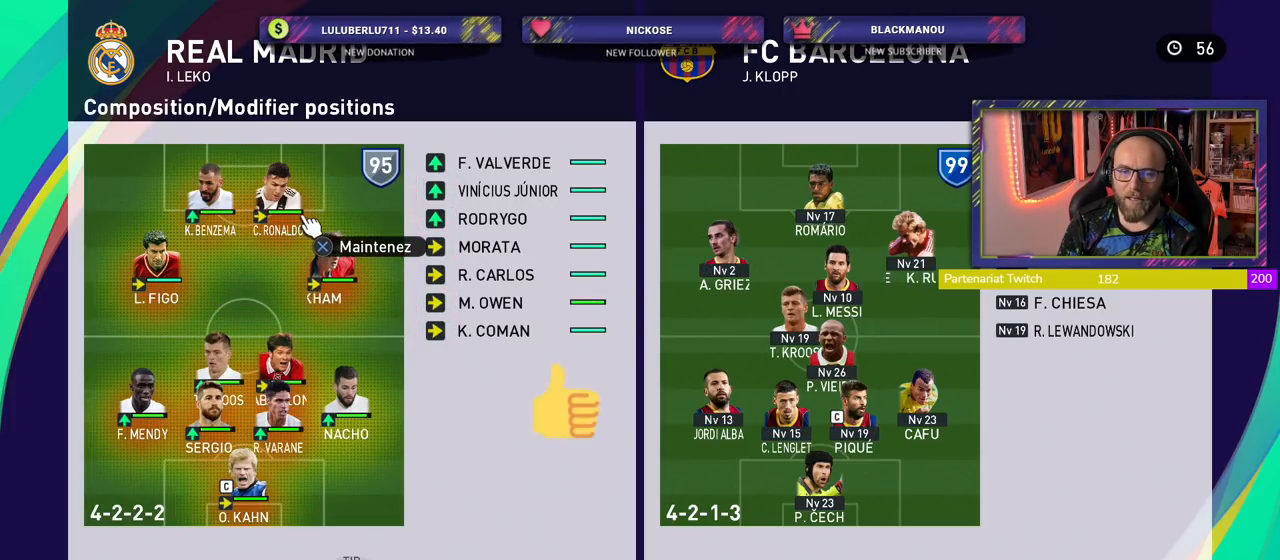
{"buttons": [], "left_stick": "center", "right_stick": "center", "events": [[60, "CROSS", "up"], [340, "CROSS", "down"], [420, "CROSS", "up"]]}
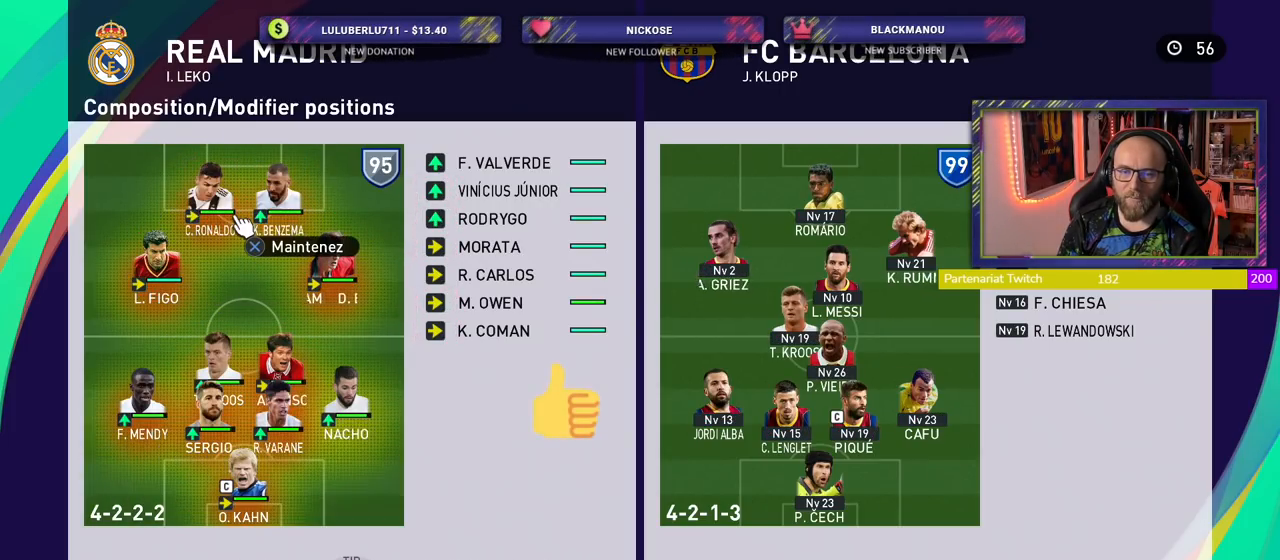
{"buttons": [], "left_stick": "center", "right_stick": "center", "events": []}
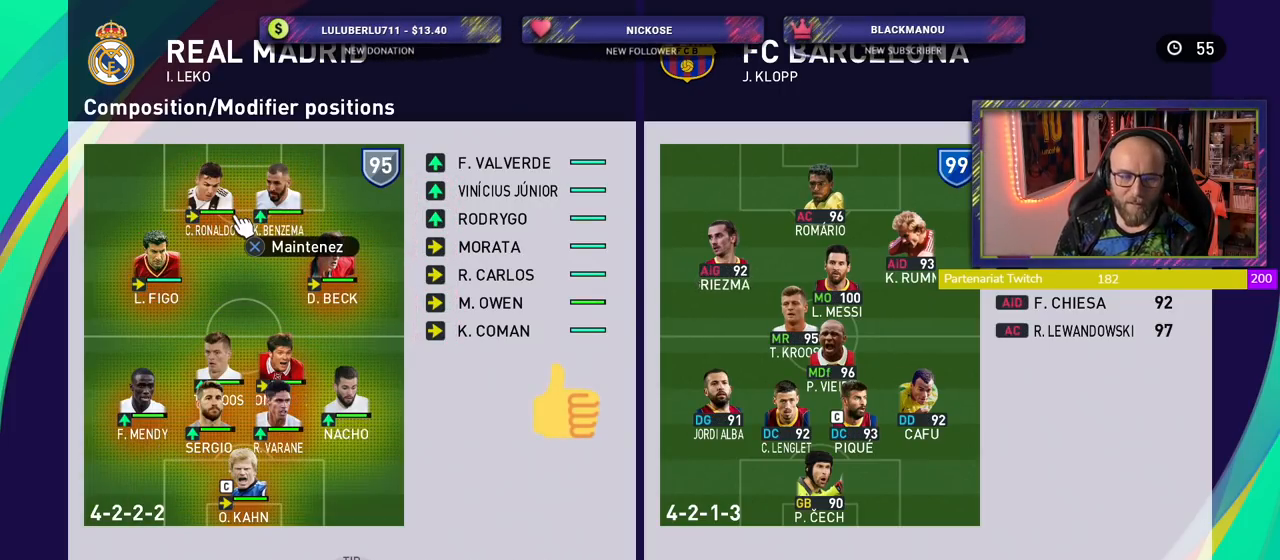
{"buttons": [], "left_stick": "center", "right_stick": "center", "events": []}
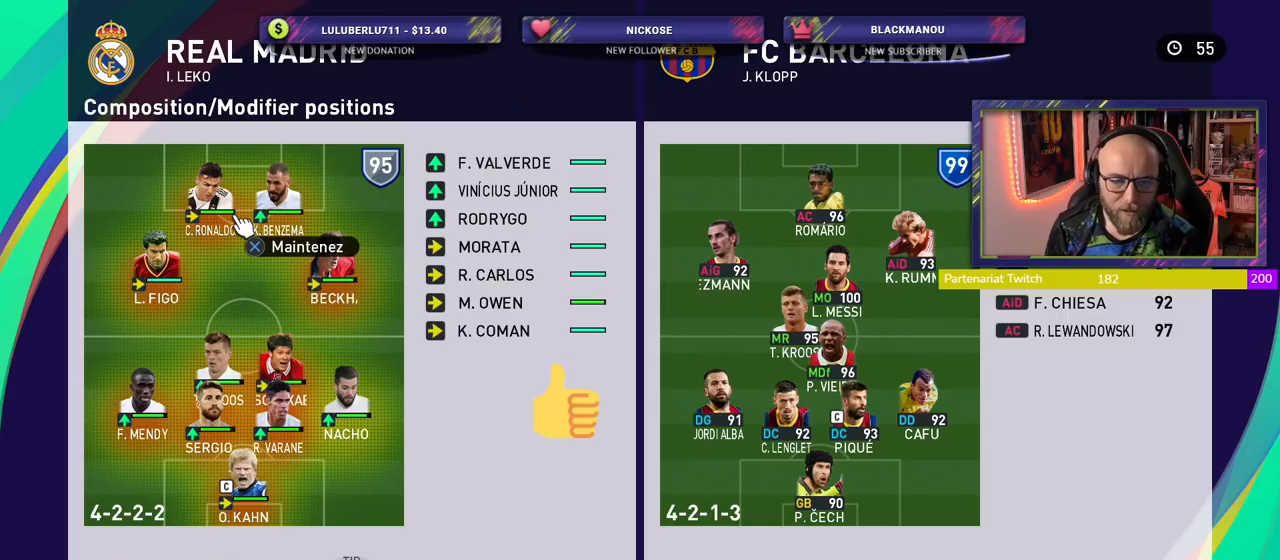
{"buttons": [], "left_stick": "center", "right_stick": "center", "events": []}
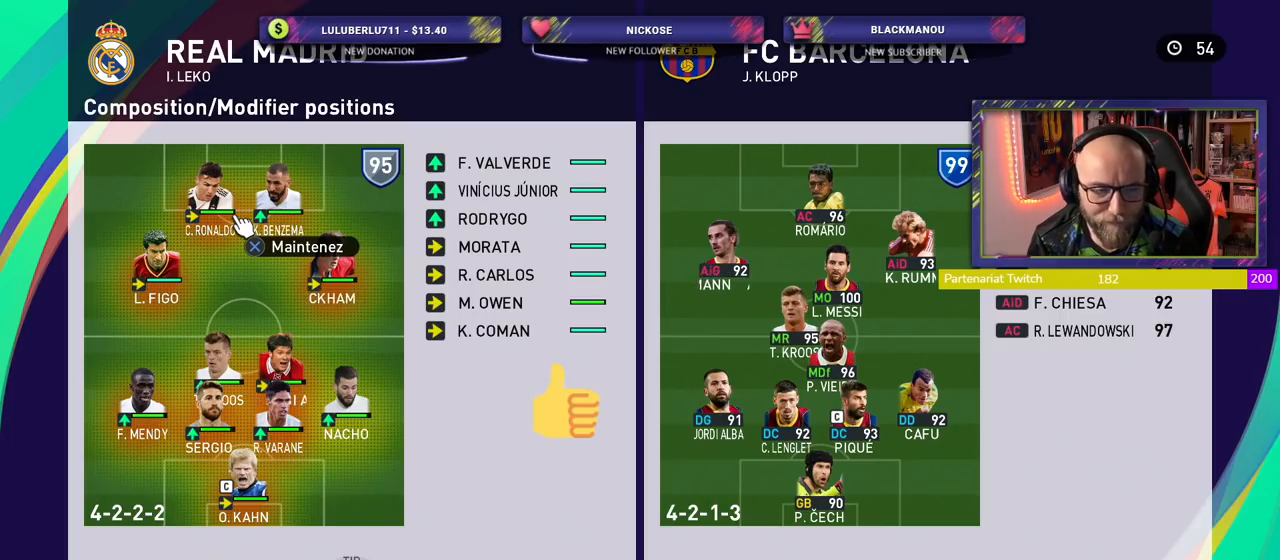
{"buttons": [], "left_stick": "center", "right_stick": "center", "events": [[340, "CIRCLE", "down"], [420, "CIRCLE", "up"]]}
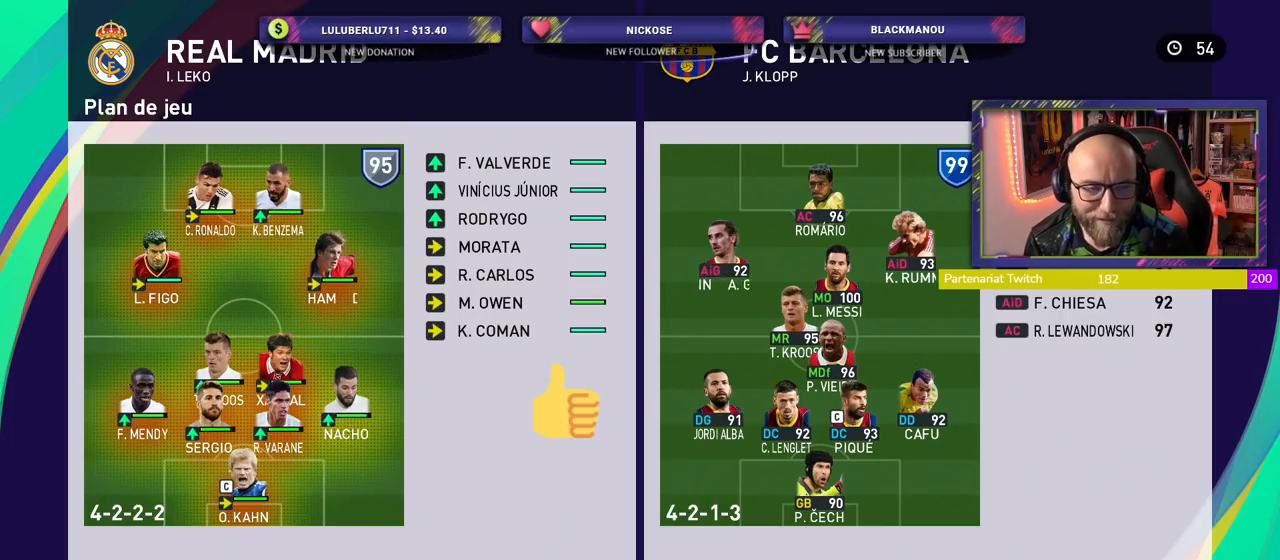
{"buttons": [], "left_stick": "center", "right_stick": "center", "events": [[180, "CIRCLE", "down"], [320, "CIRCLE", "up"]]}
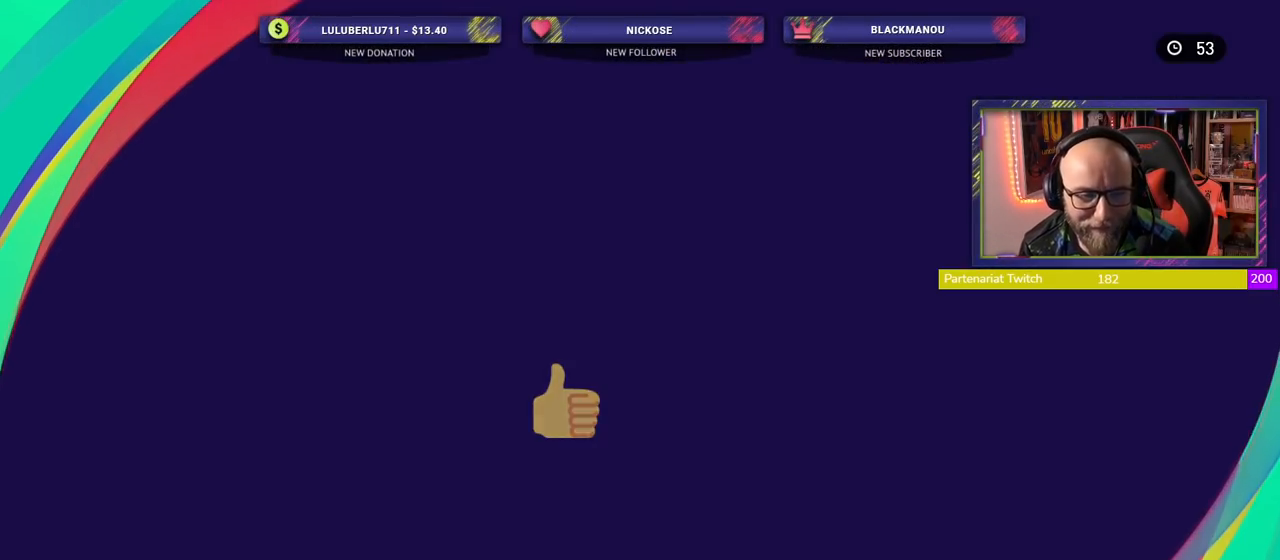
{"buttons": [], "left_stick": "center", "right_stick": "center", "events": []}
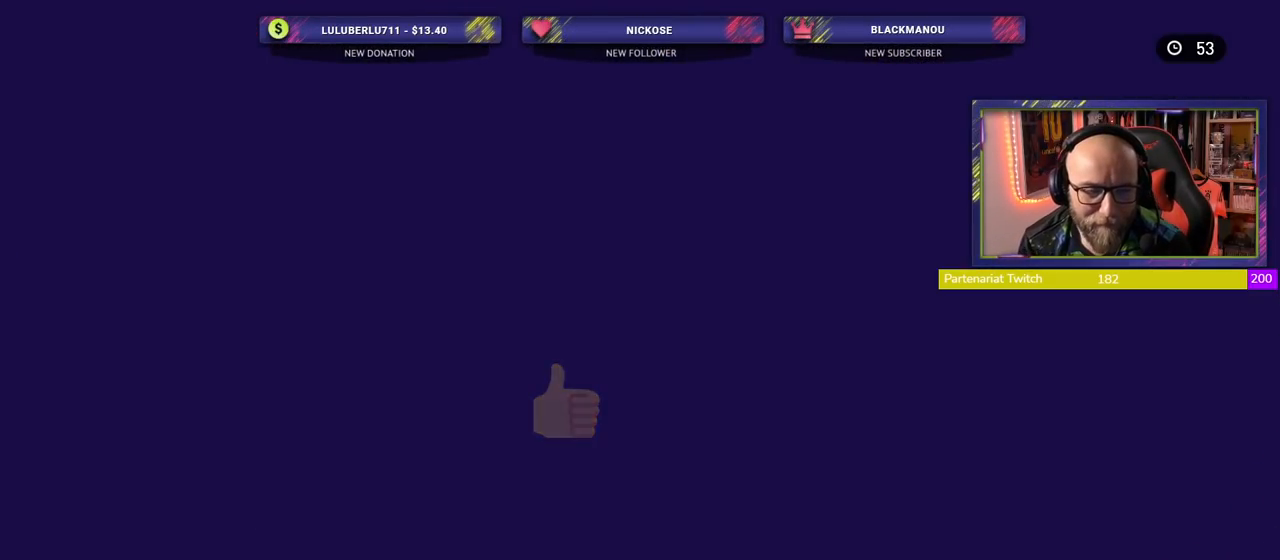
{"buttons": [], "left_stick": "center", "right_stick": "center", "events": []}
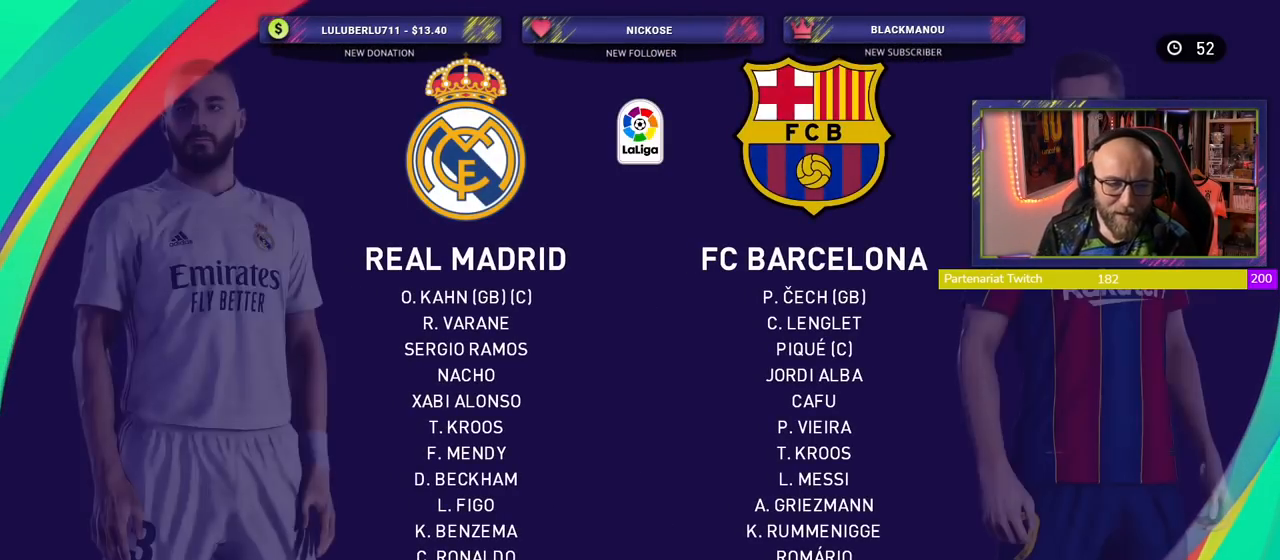
{"buttons": [], "left_stick": "center", "right_stick": "center", "events": []}
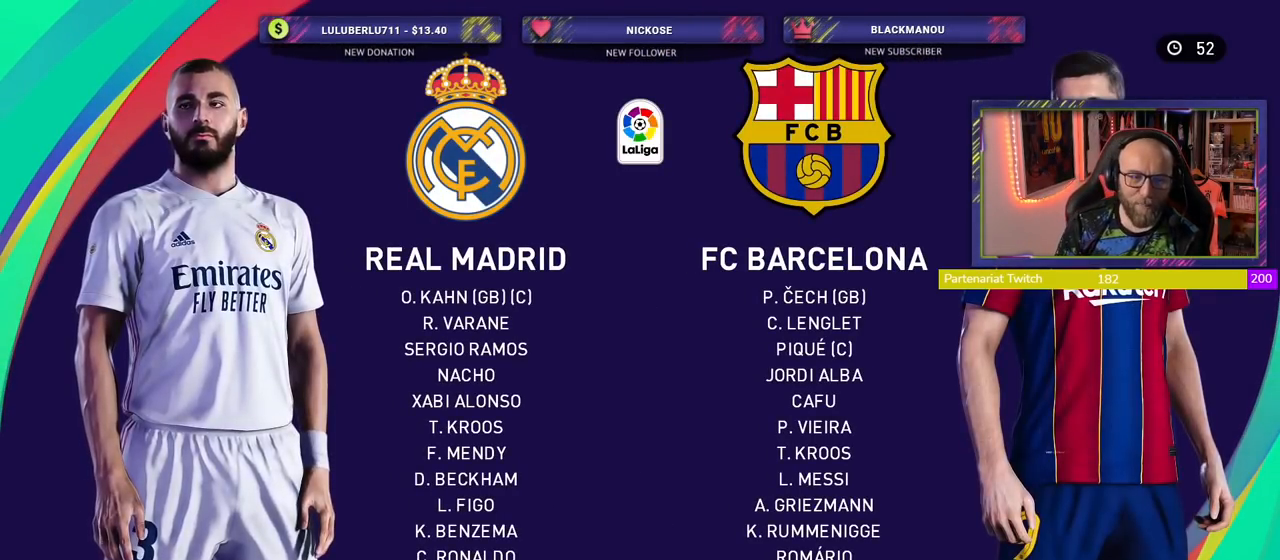
{"buttons": [], "left_stick": "center", "right_stick": "center", "events": []}
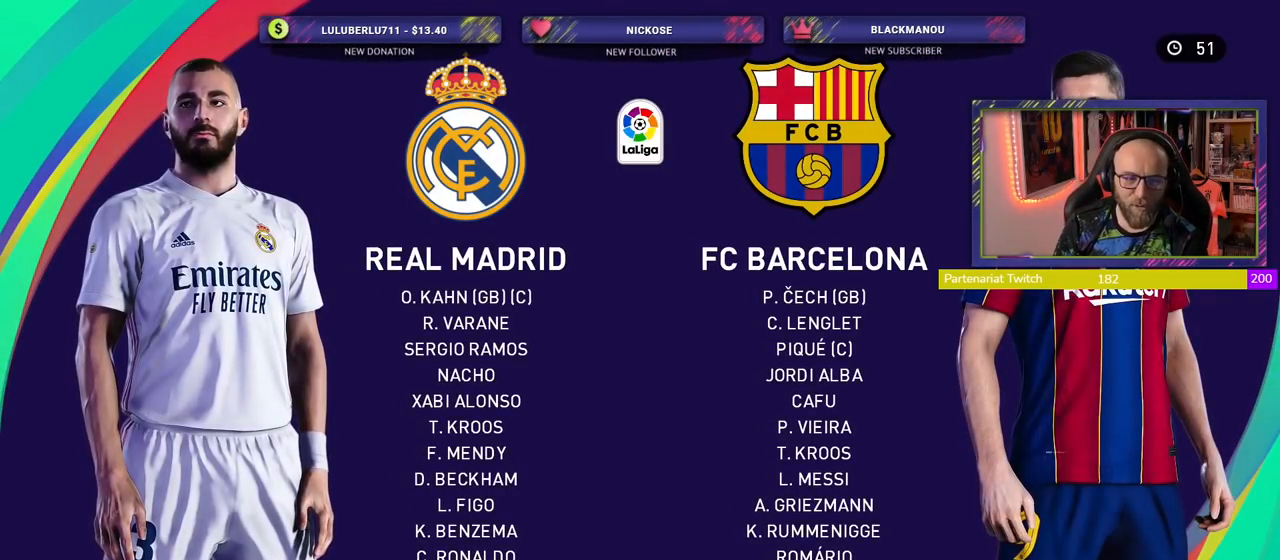
{"buttons": [], "left_stick": "center", "right_stick": "center", "events": []}
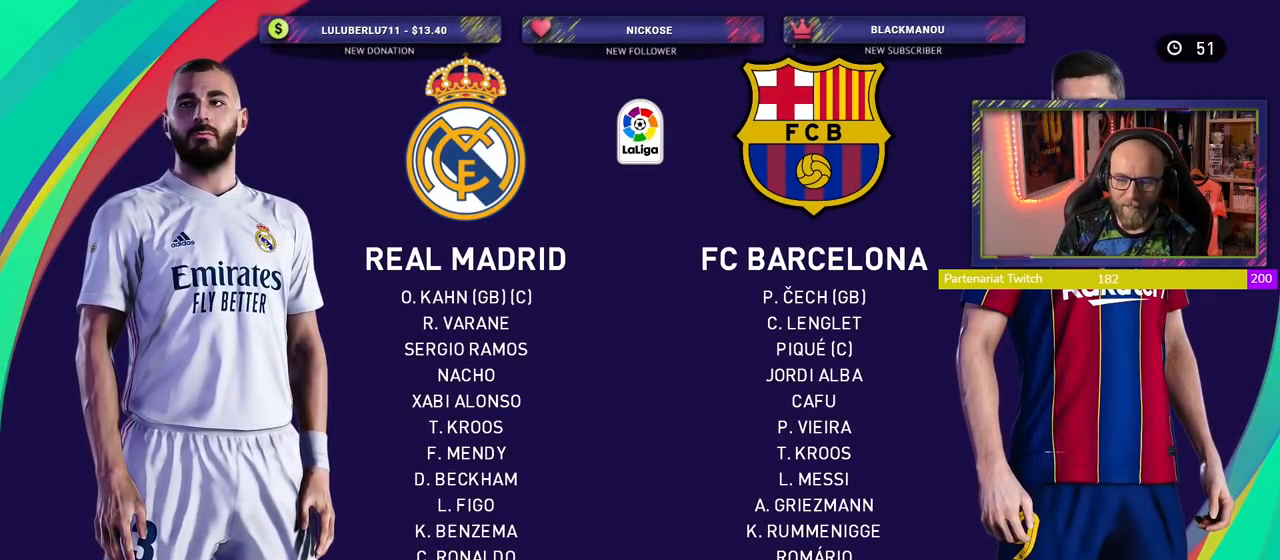
{"buttons": [], "left_stick": "center", "right_stick": "center", "events": []}
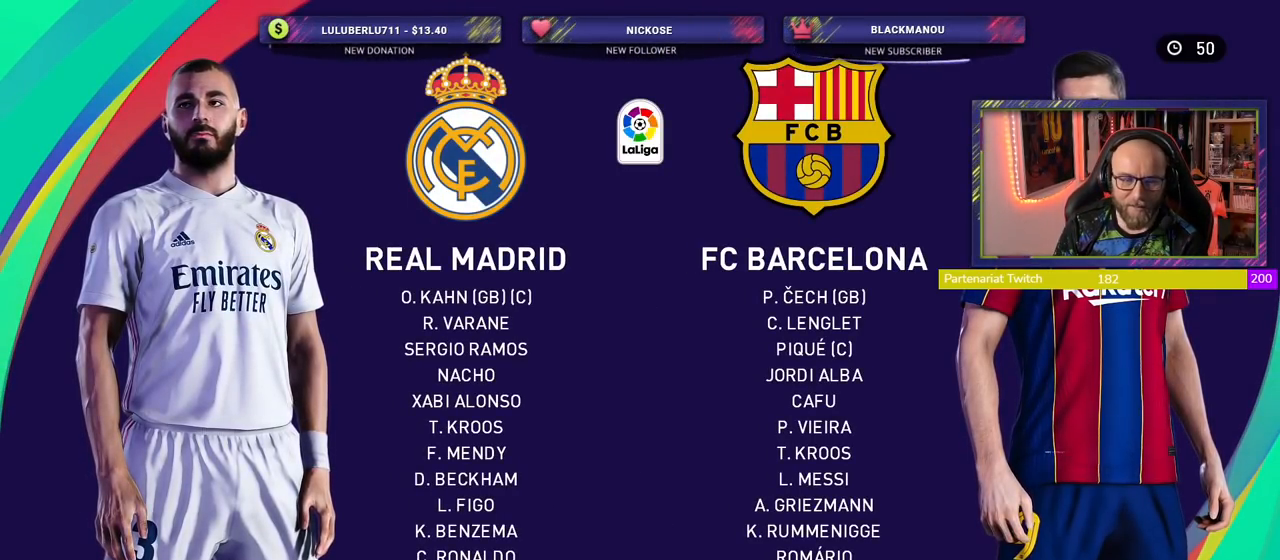
{"buttons": [], "left_stick": "center", "right_stick": "center", "events": []}
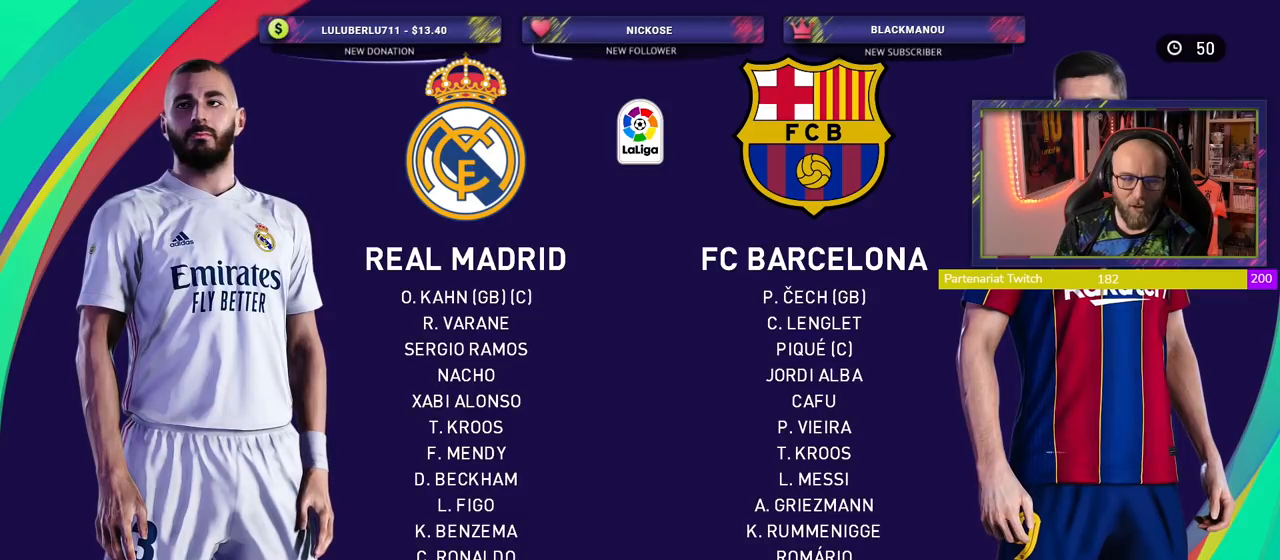
{"buttons": [], "left_stick": "center", "right_stick": "center", "events": []}
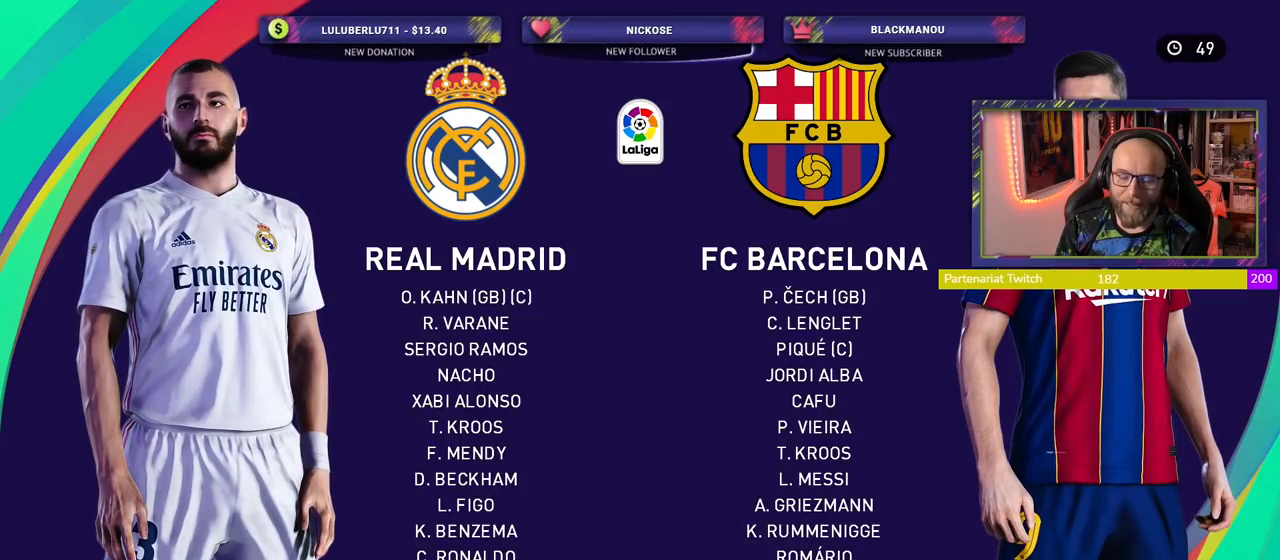
{"buttons": ["CROSS"], "left_stick": "center", "right_stick": "center", "events": [[380, "CROSS", "down"]]}
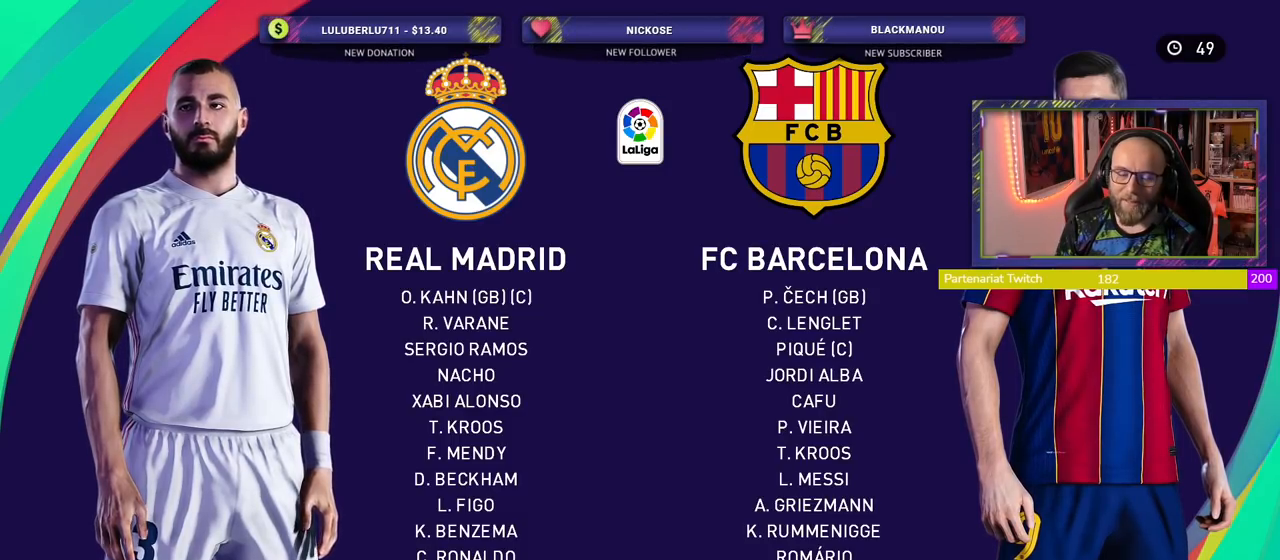
{"buttons": [], "left_stick": "center", "right_stick": "center", "events": [[40, "CROSS", "up"]]}